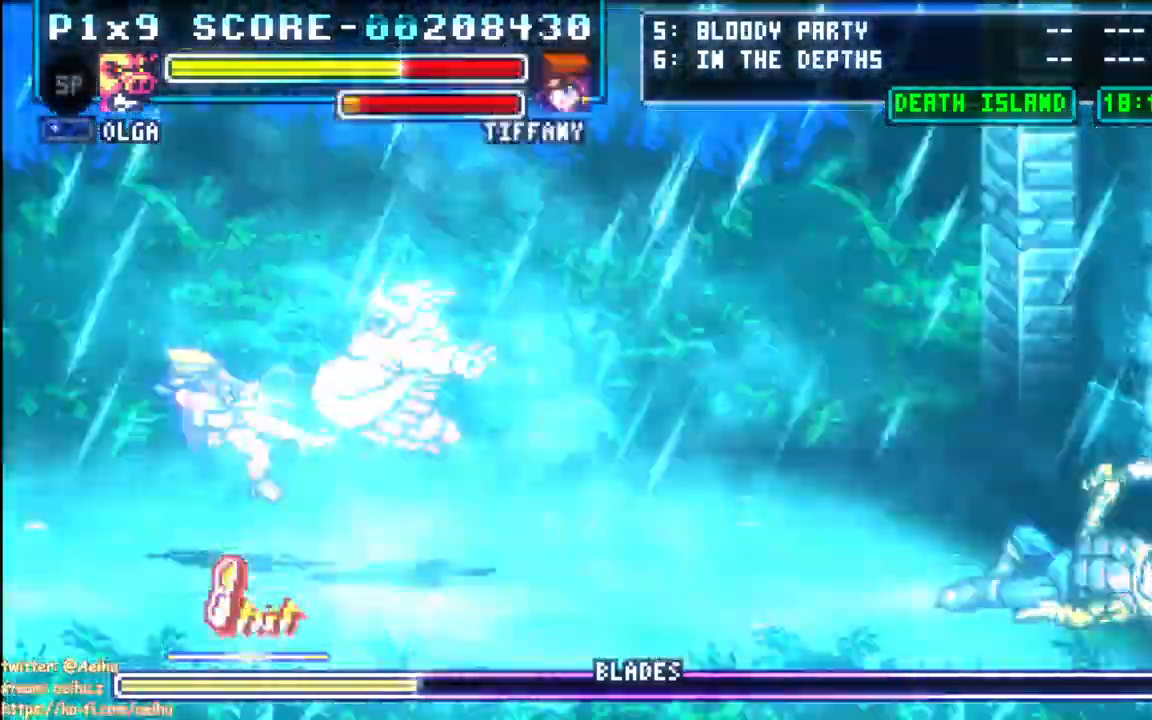
Gameplay with a controller (PlayStation layout); each line is a JSON object with the inputs held at the frame after it. "events" lists button and stick changes between this image and that frame as [ms after this image, input, new state], when the widget could be followed in between. Not read: left_stick right_stick.
{"buttons": ["CIRCLE", "DPAD_RIGHT"], "events": [[17, "DPAD_LEFT", "down"], [167, "DPAD_LEFT", "up"], [217, "CIRCLE", "up"], [267, "CIRCLE", "down"]]}
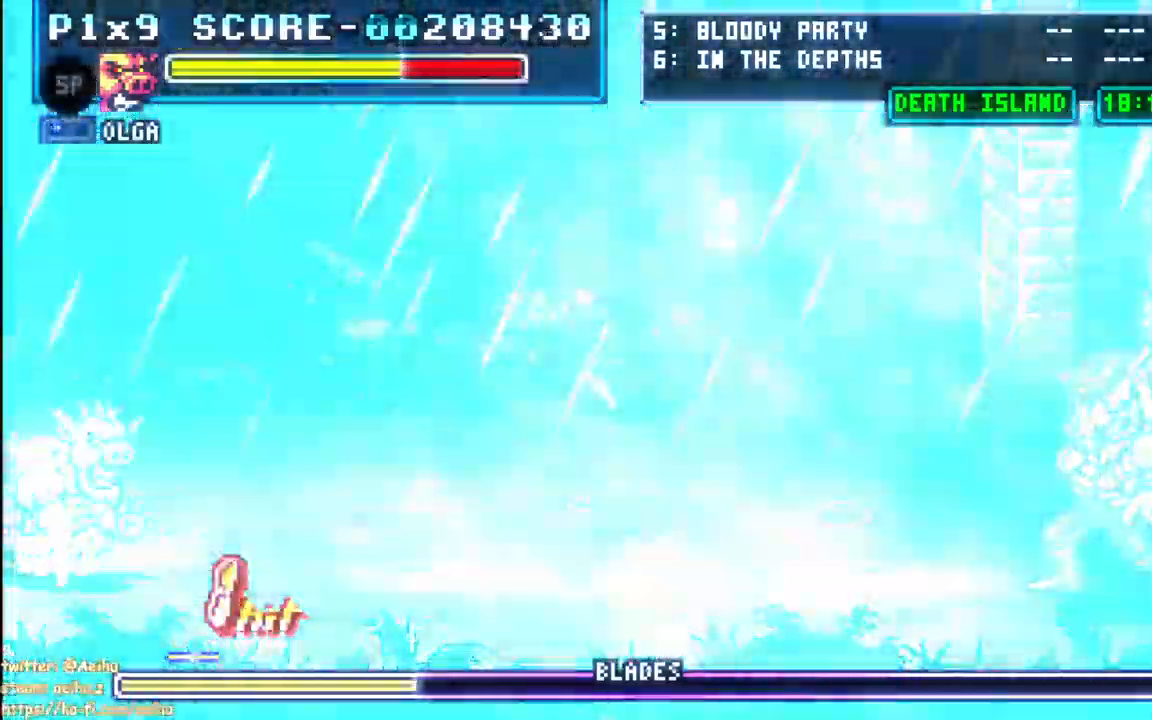
{"buttons": ["CIRCLE", "DPAD_RIGHT"], "events": [[83, "DPAD_DOWN", "down"], [283, "DPAD_DOWN", "up"], [367, "CIRCLE", "up"], [433, "CIRCLE", "down"]]}
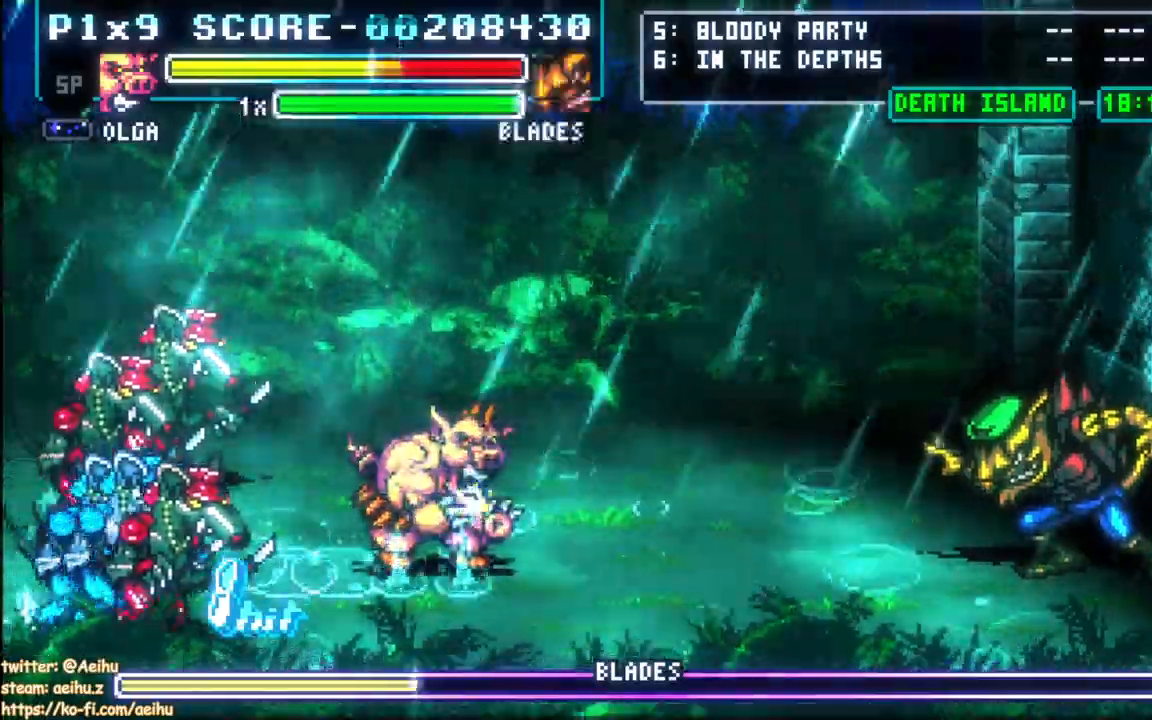
{"buttons": ["CIRCLE", "DPAD_RIGHT"], "events": []}
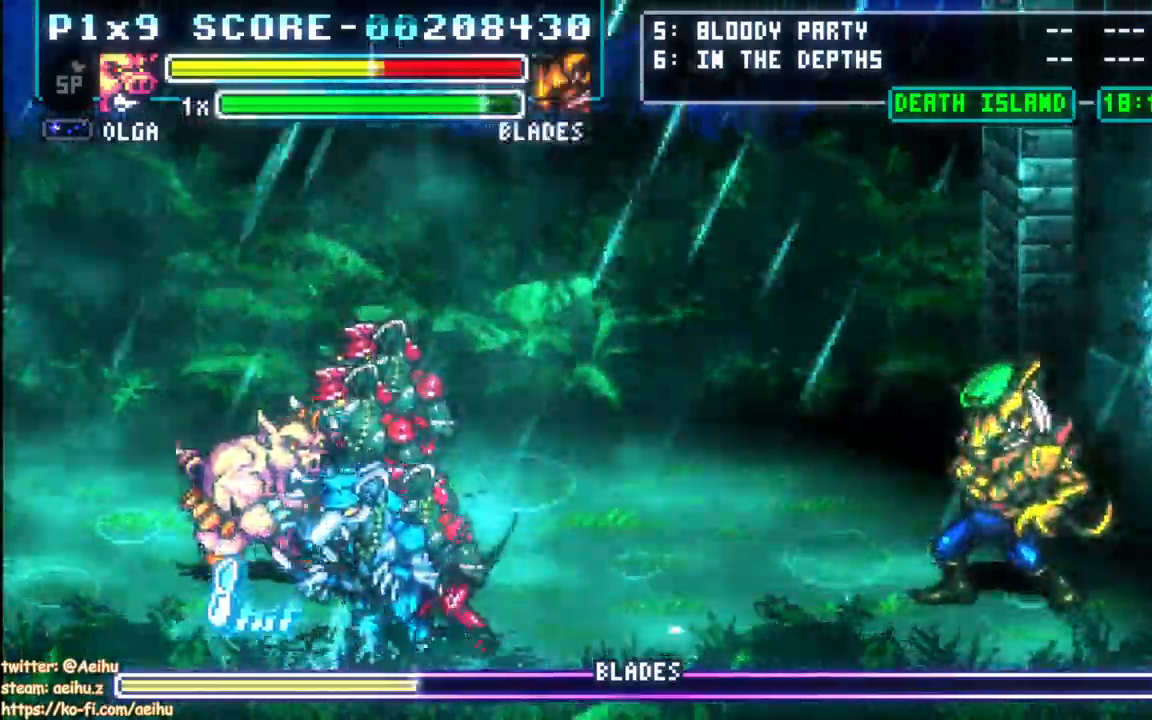
{"buttons": ["CIRCLE", "DPAD_RIGHT"], "events": []}
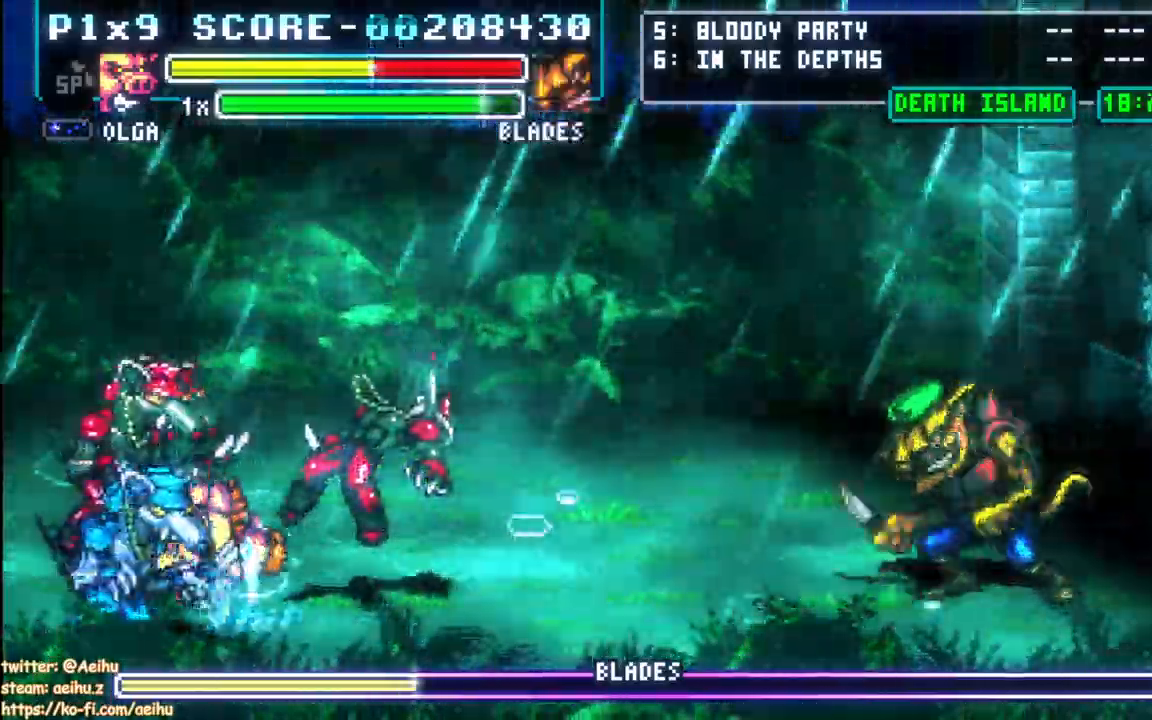
{"buttons": ["CIRCLE", "DPAD_RIGHT"], "events": []}
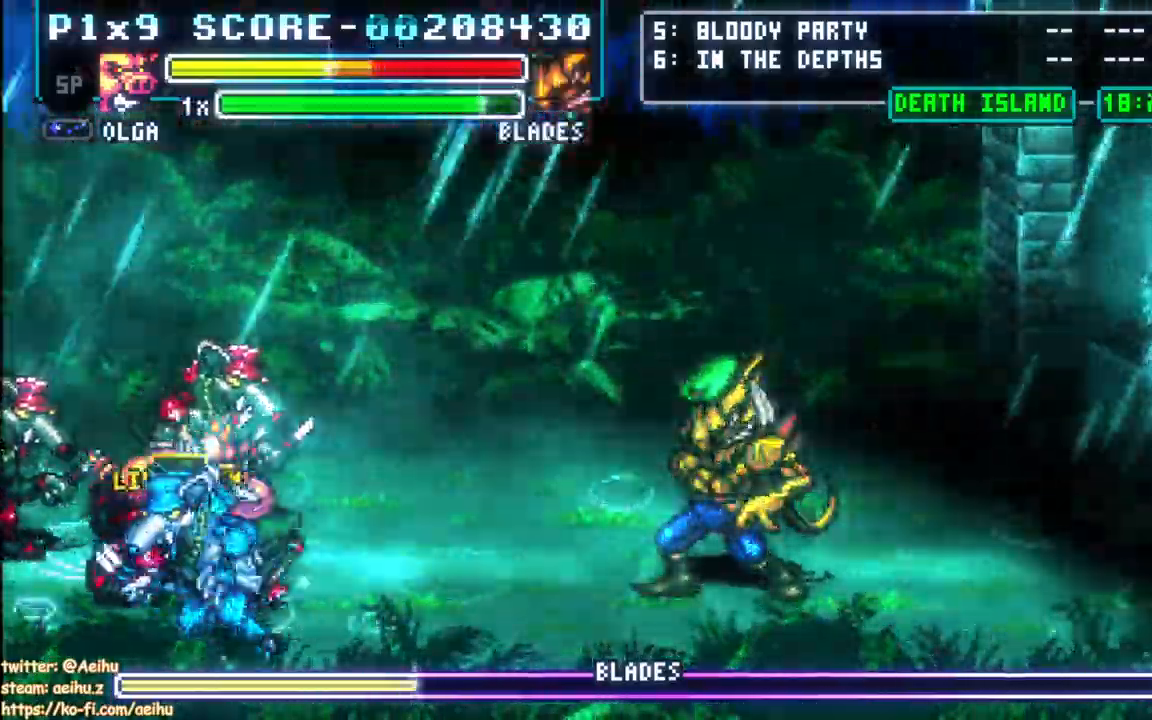
{"buttons": ["CIRCLE", "DPAD_RIGHT"], "events": []}
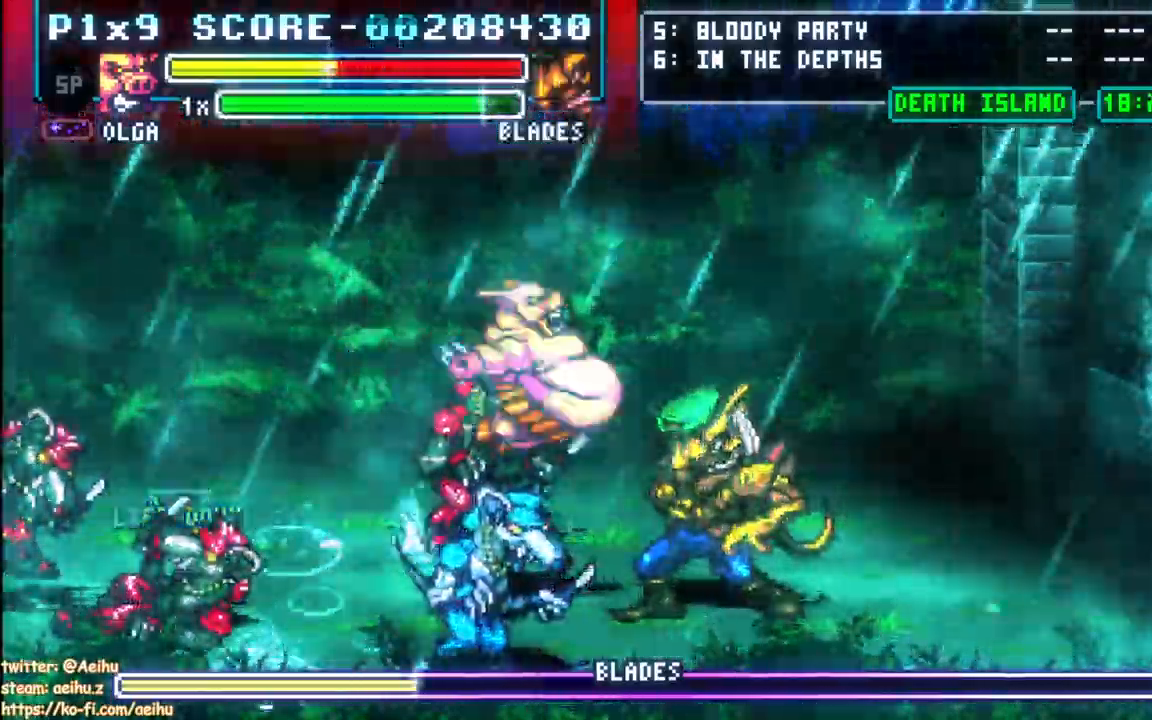
{"buttons": ["CIRCLE", "DPAD_RIGHT"], "events": []}